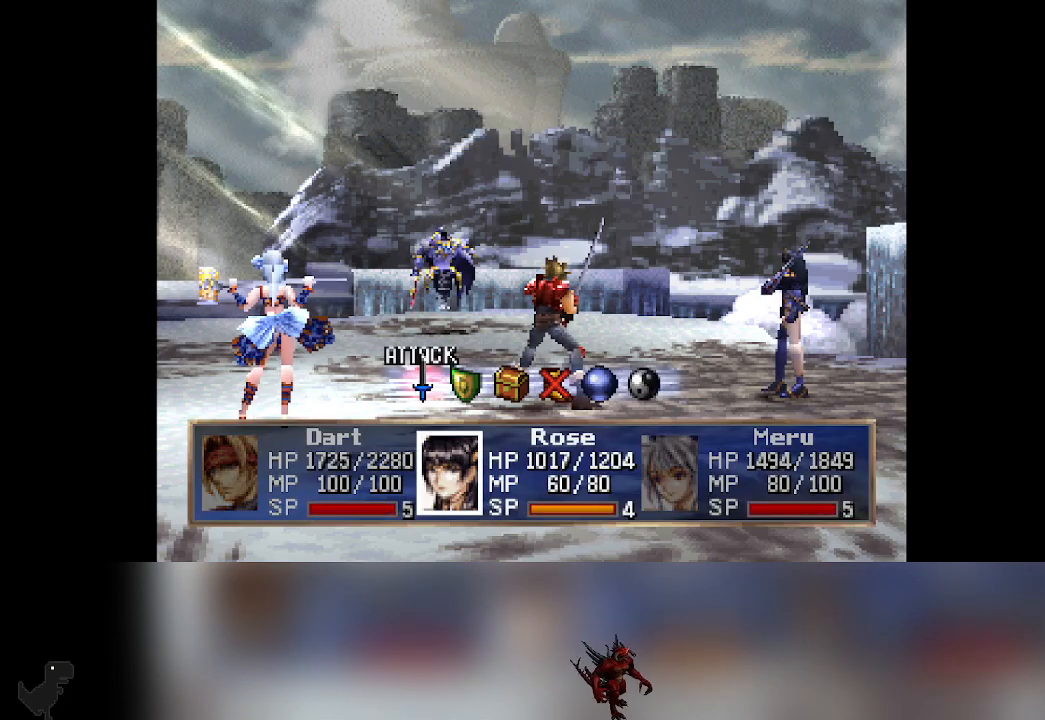
Gameplay with a controller (PlayStation layout); each line is a JSON object with the inputs held at the frame after it. "events" lists button and stick changes between this image and that frame as [ms after this image, input, new state], when the widget could be followed in between. Not read: right_stick.
{"buttons": ["DPAD_RIGHT"], "left_stick": "center", "events": [[500, "DPAD_RIGHT", "down"]]}
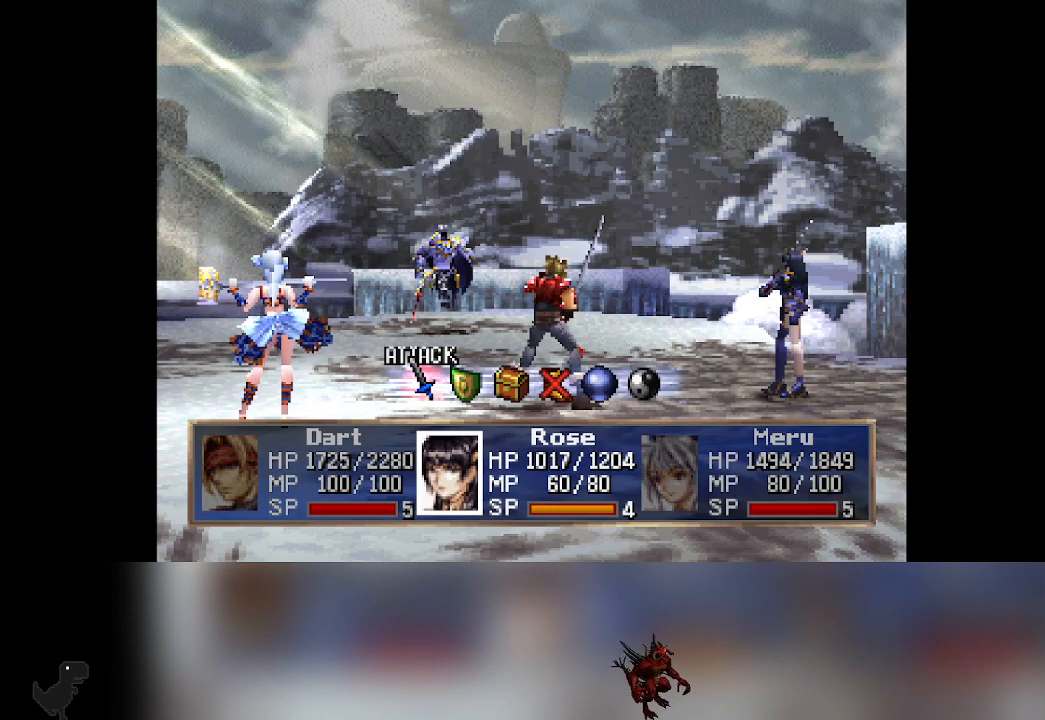
{"buttons": [], "left_stick": "center", "events": [[17, "DPAD_RIGHT", "up"], [33, "DPAD_RIGHT", "down"], [100, "DPAD_RIGHT", "up"]]}
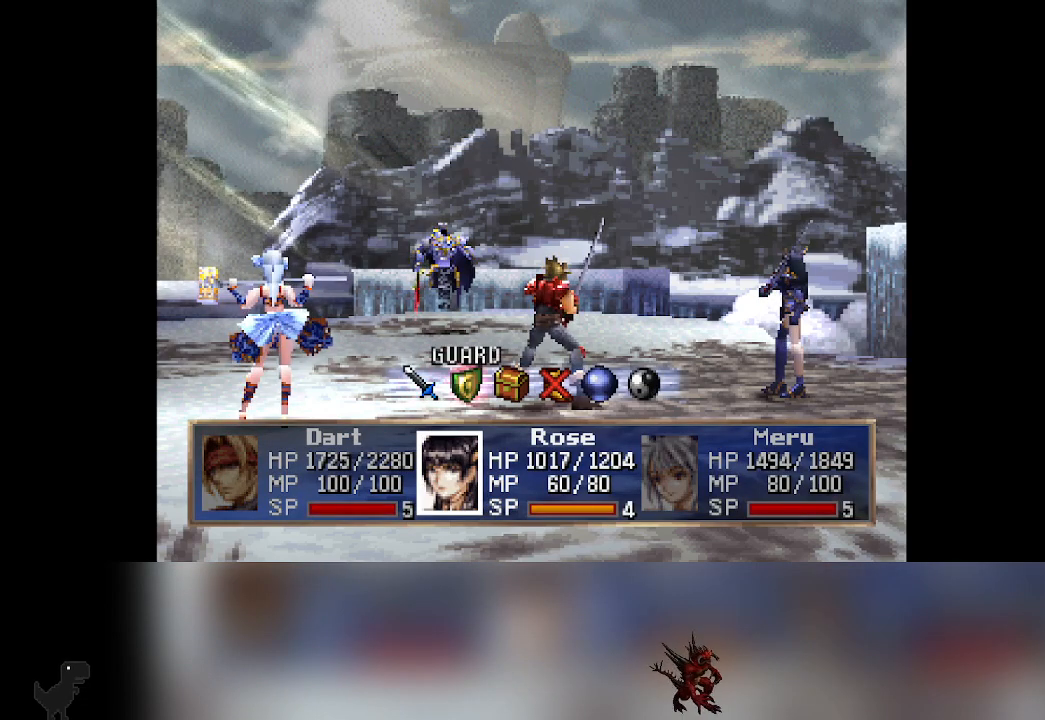
{"buttons": [], "left_stick": "center", "events": []}
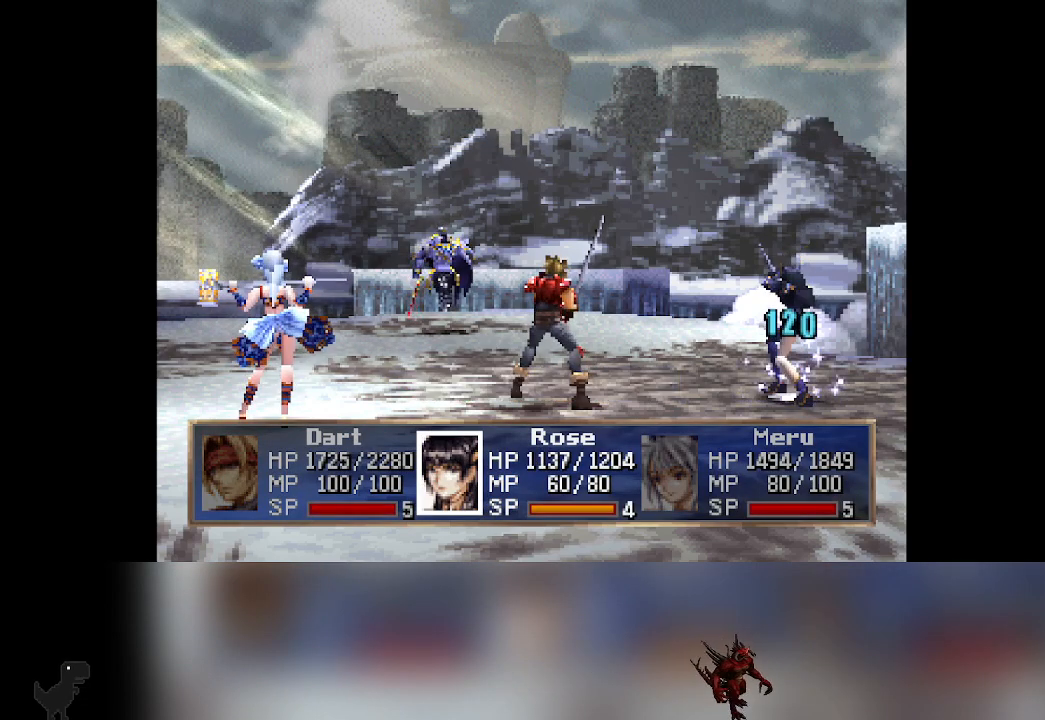
{"buttons": [], "left_stick": "center", "events": []}
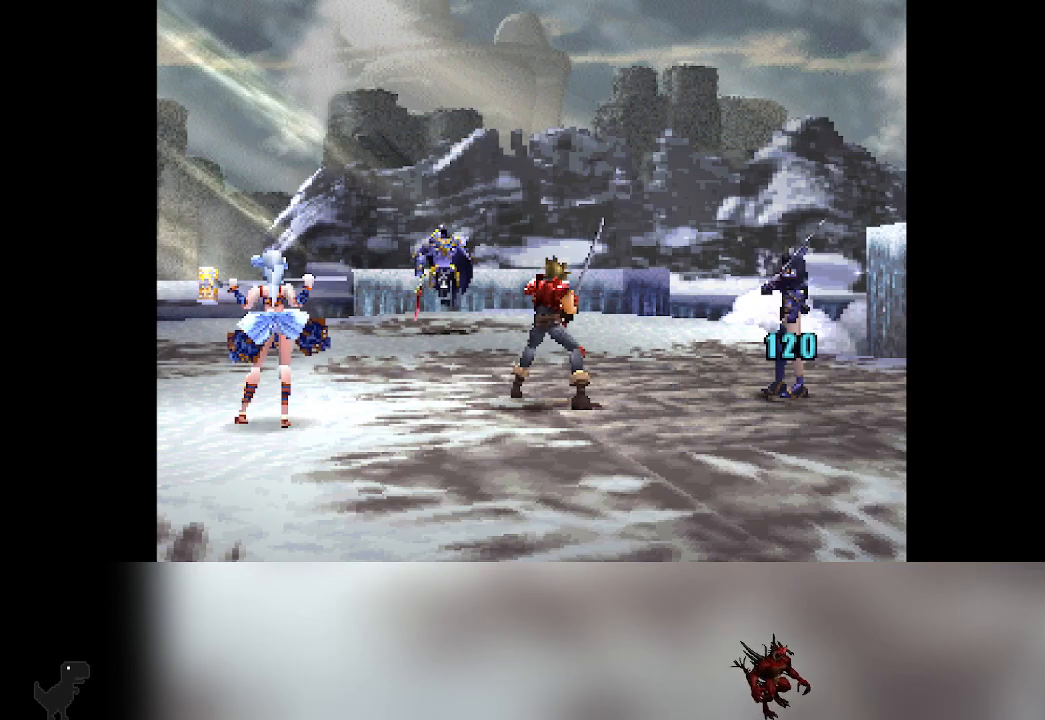
{"buttons": [], "left_stick": "center", "events": []}
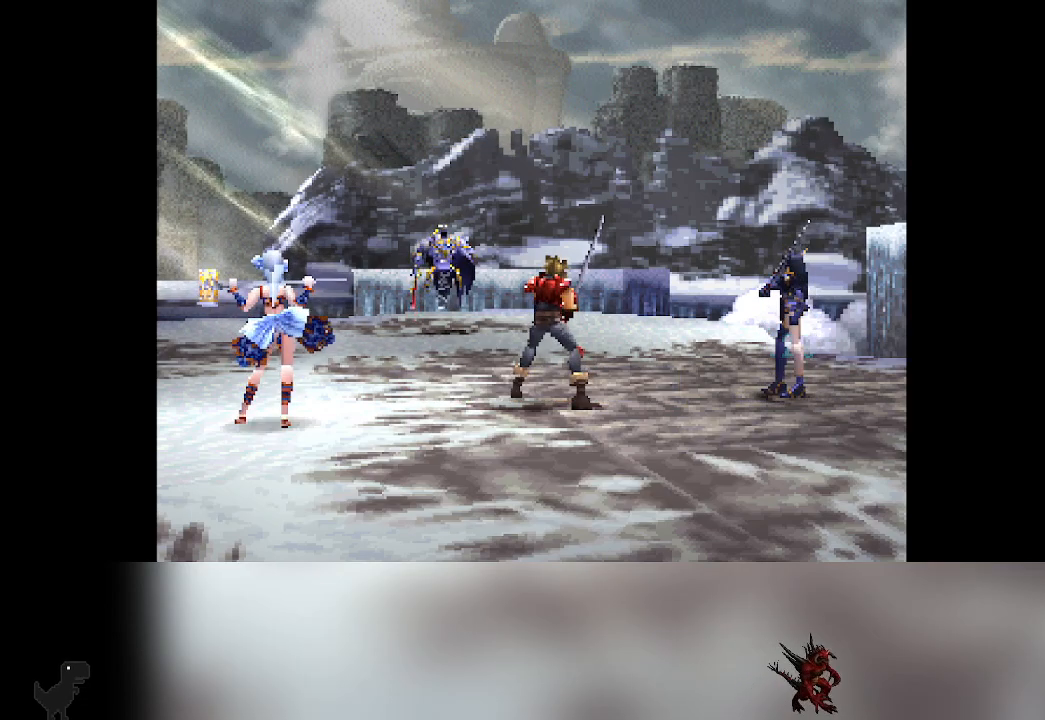
{"buttons": [], "left_stick": "center", "events": []}
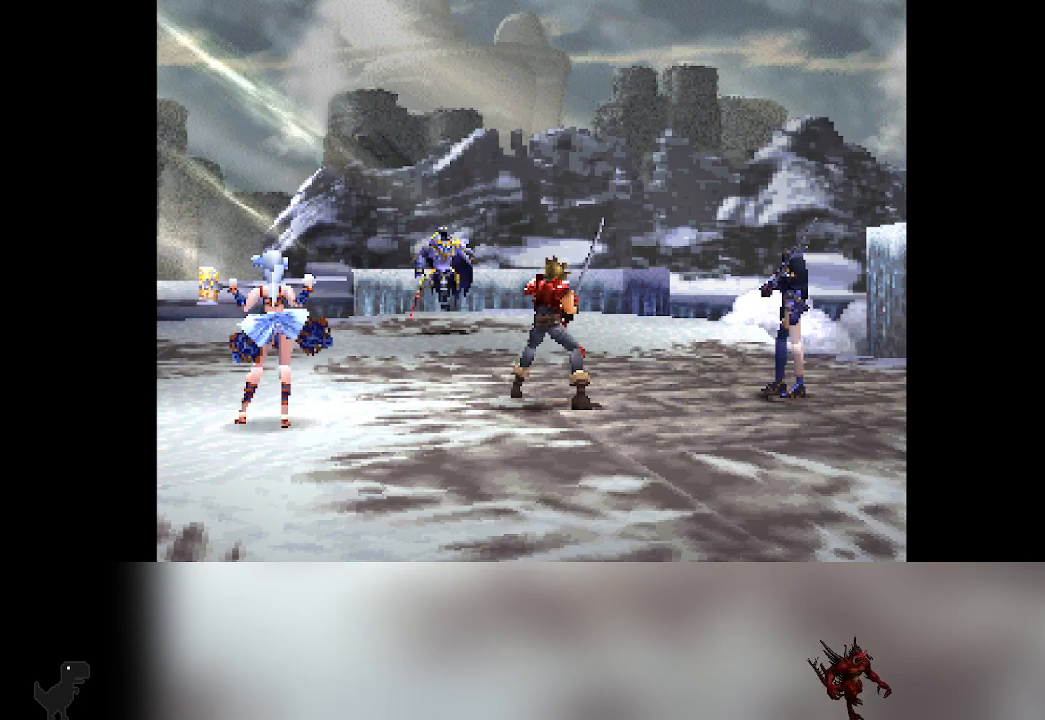
{"buttons": [], "left_stick": "center", "events": []}
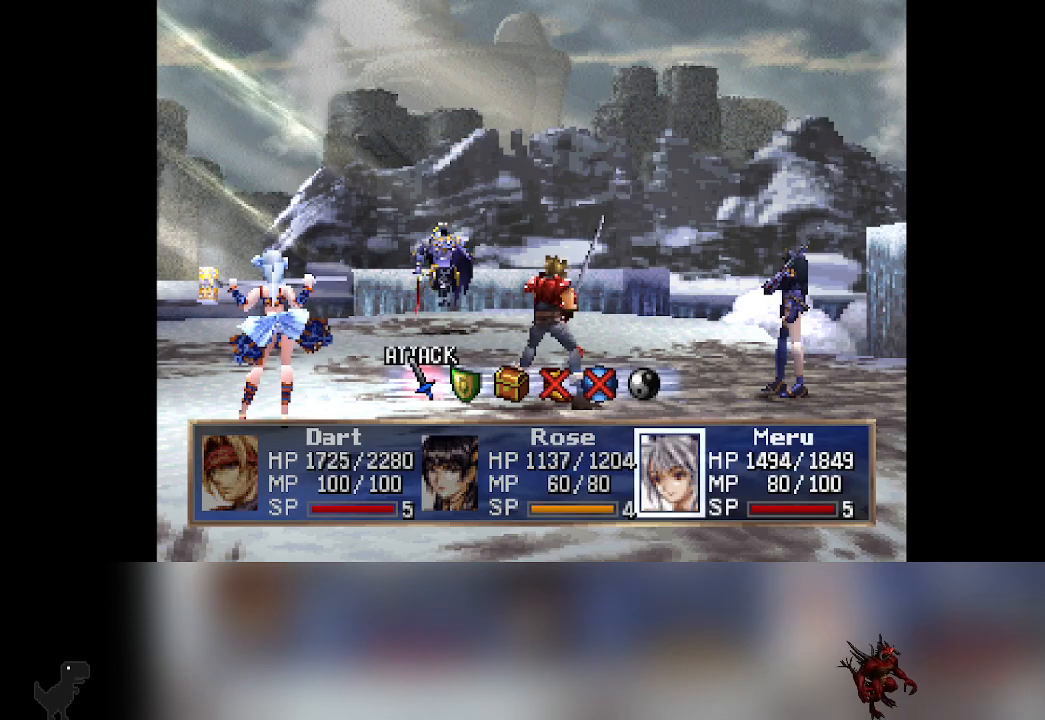
{"buttons": [], "left_stick": "center", "events": [[300, "DPAD_RIGHT", "down"], [400, "DPAD_RIGHT", "up"]]}